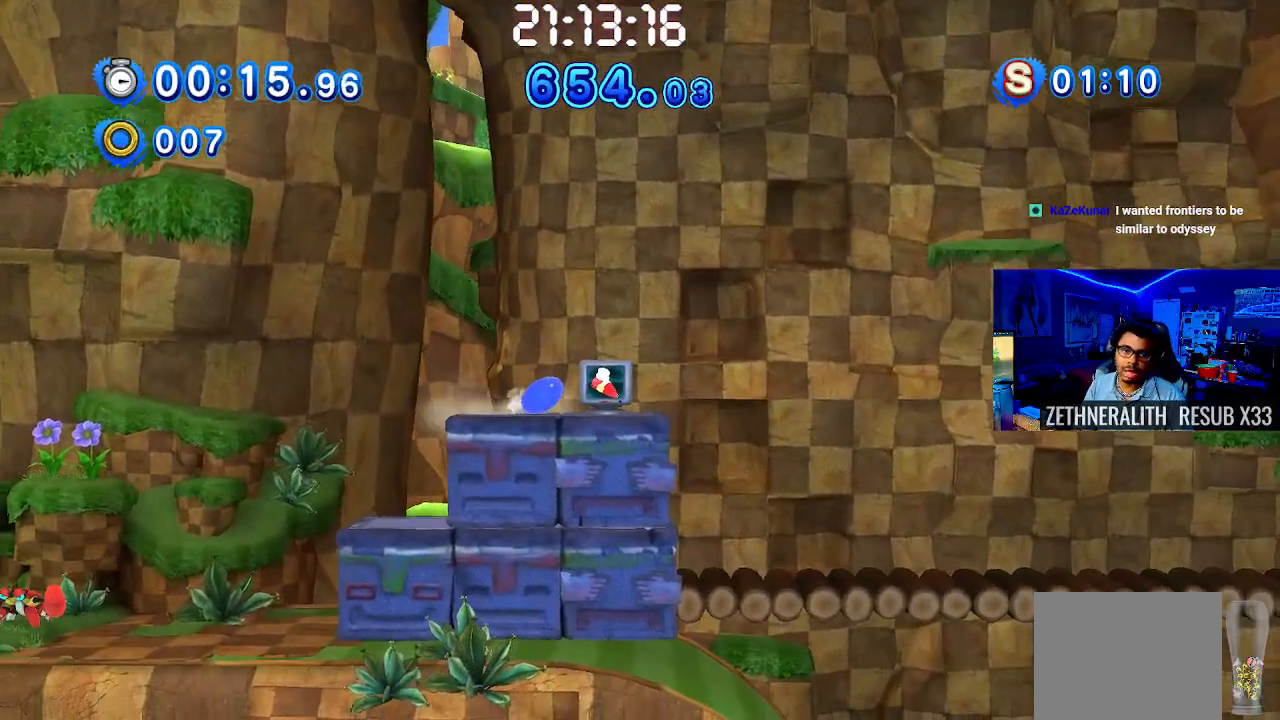
Gameplay with a controller (PlayStation layout); each line is a JSON object with the inputs held at the frame after it. "events" lists button and stick changes between this image and that frame as [ms after this image, input, new state], when the widget could be followed in between.
{"buttons": [], "left_stick": "right", "right_stick": "center", "events": [[450, "SQUARE", "up"]]}
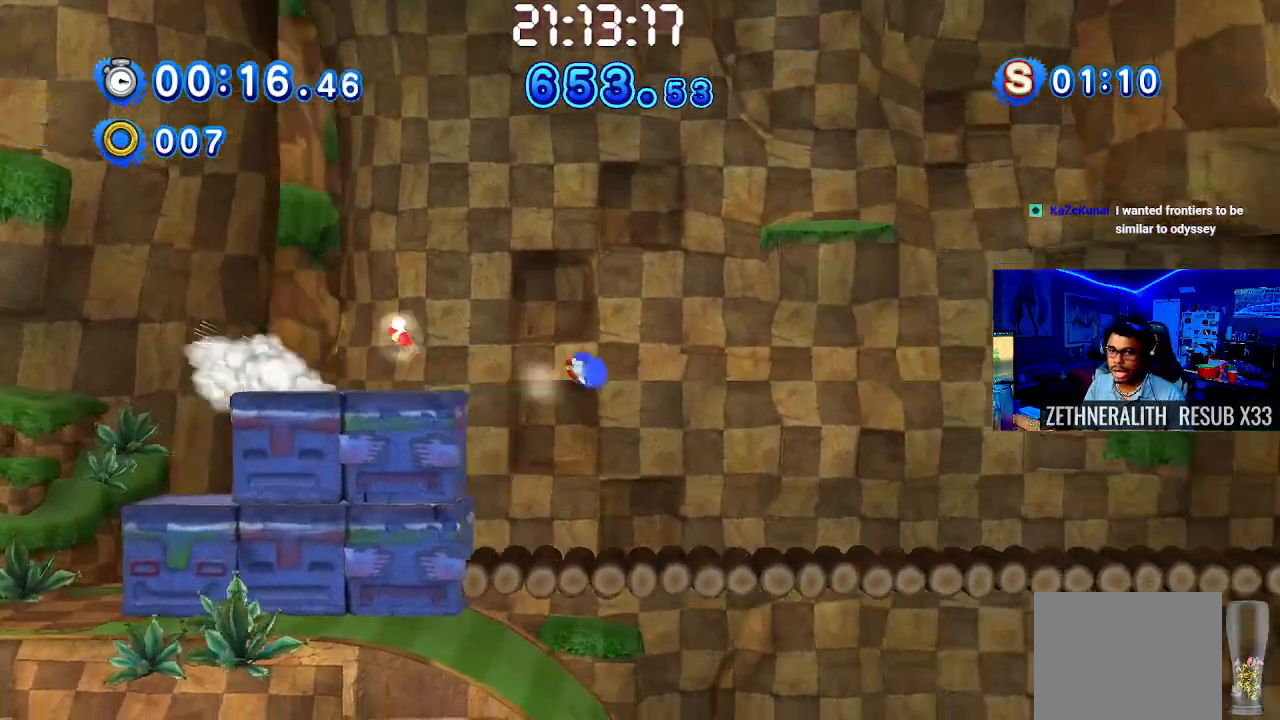
{"buttons": [], "left_stick": "right", "right_stick": "center", "events": []}
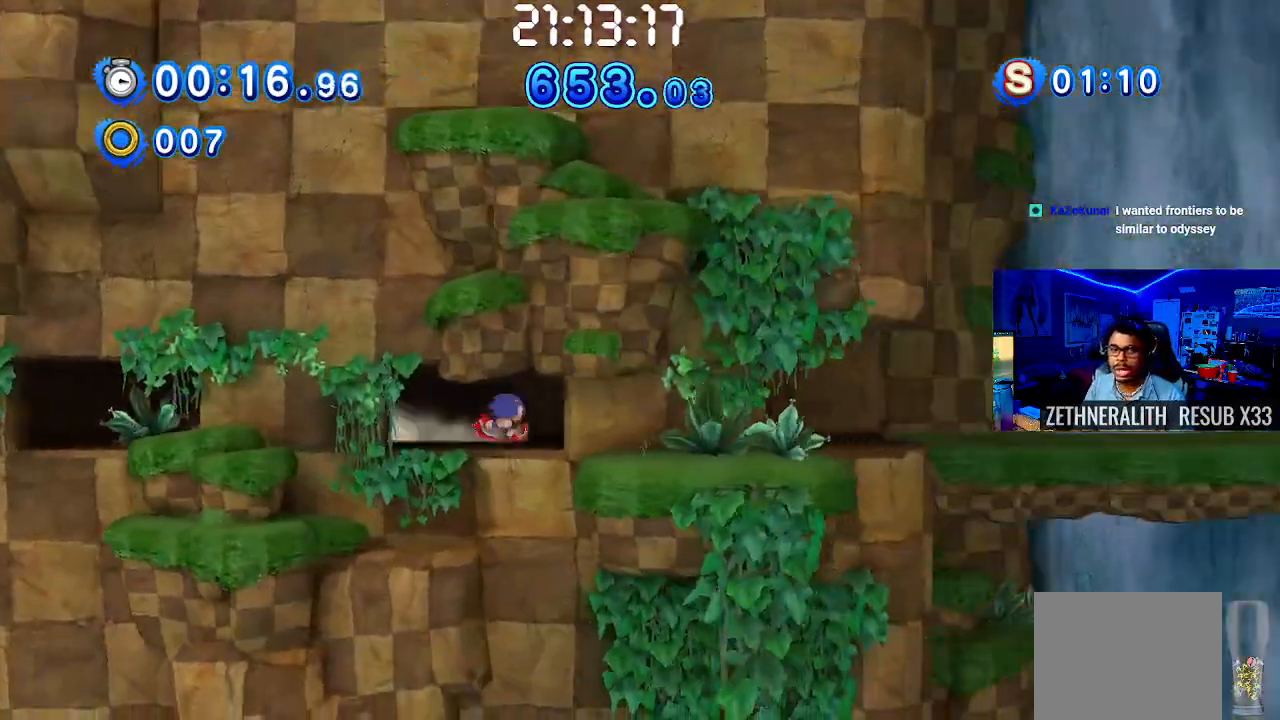
{"buttons": [], "left_stick": "right", "right_stick": "center", "events": []}
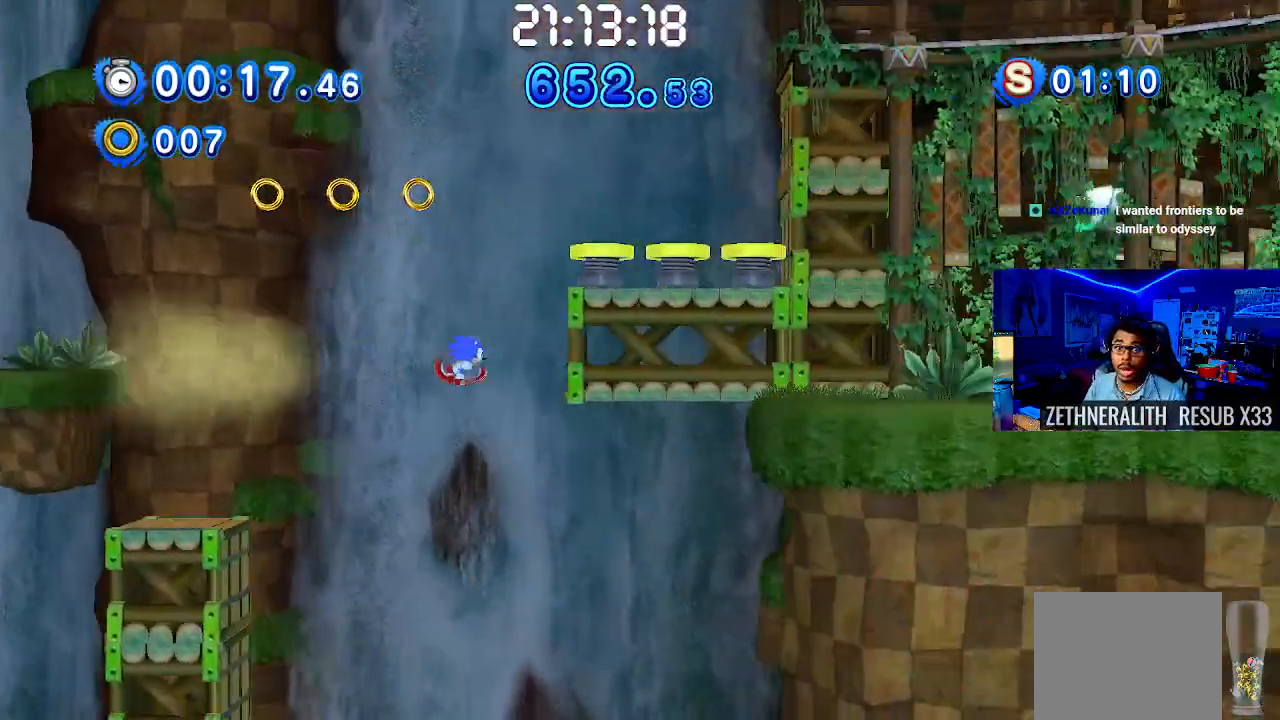
{"buttons": [], "left_stick": "up-left", "right_stick": "center", "events": [[17, "CROSS", "down"], [317, "CROSS", "up"], [317, "left_stick", "up-left"]]}
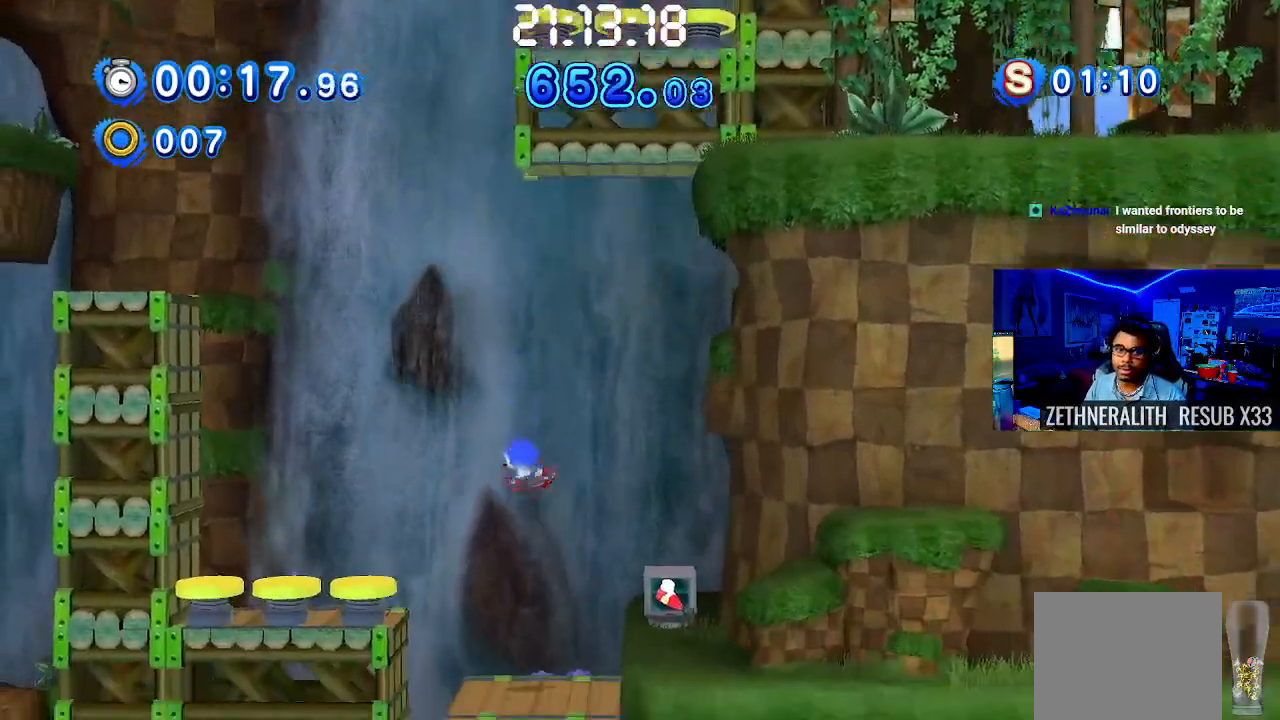
{"buttons": ["CROSS"], "left_stick": "up-left", "right_stick": "center", "events": [[217, "left_stick", "right"], [300, "CROSS", "down"], [350, "left_stick", "up-left"]]}
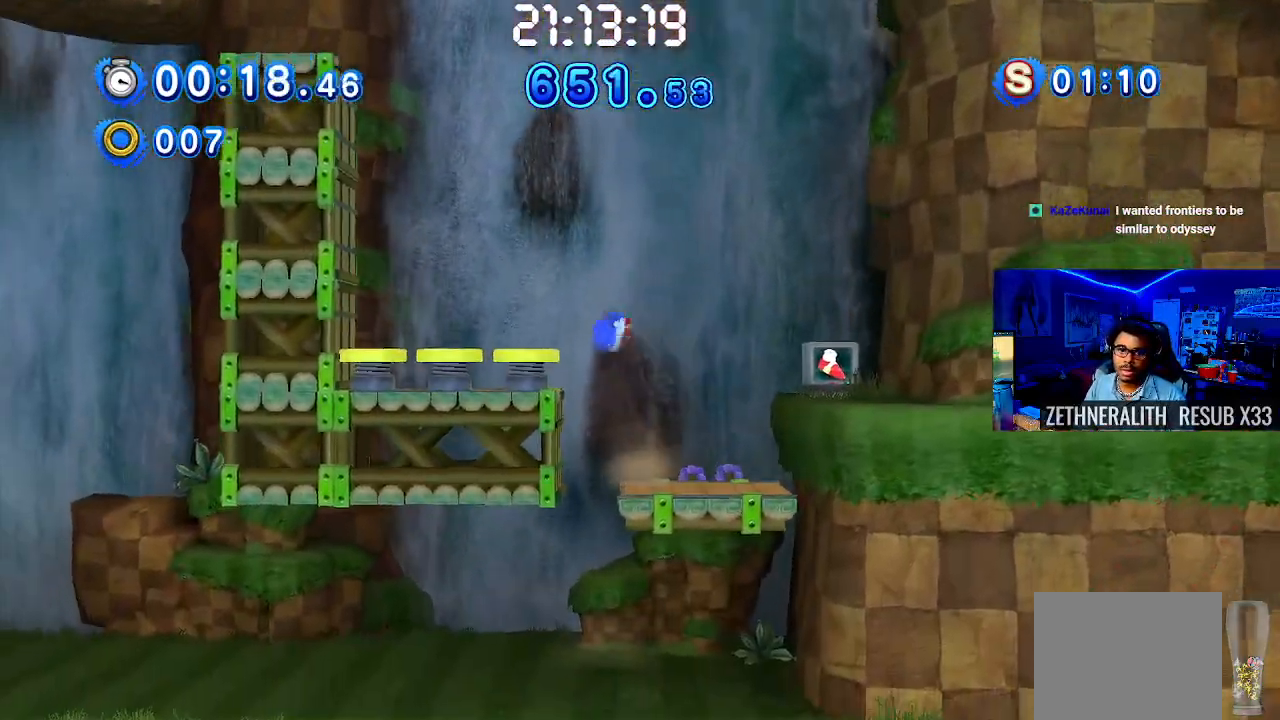
{"buttons": ["CROSS"], "left_stick": "up-left", "right_stick": "center", "events": []}
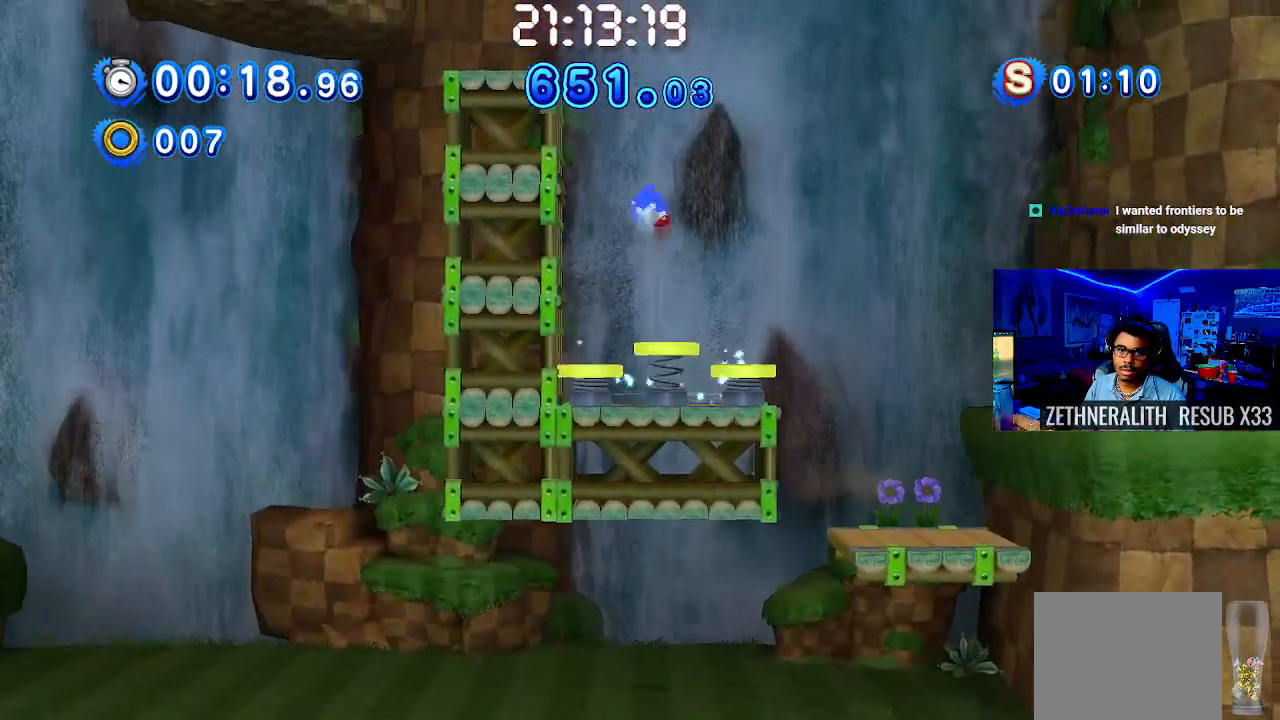
{"buttons": [], "left_stick": "up-left", "right_stick": "center", "events": [[500, "CROSS", "up"]]}
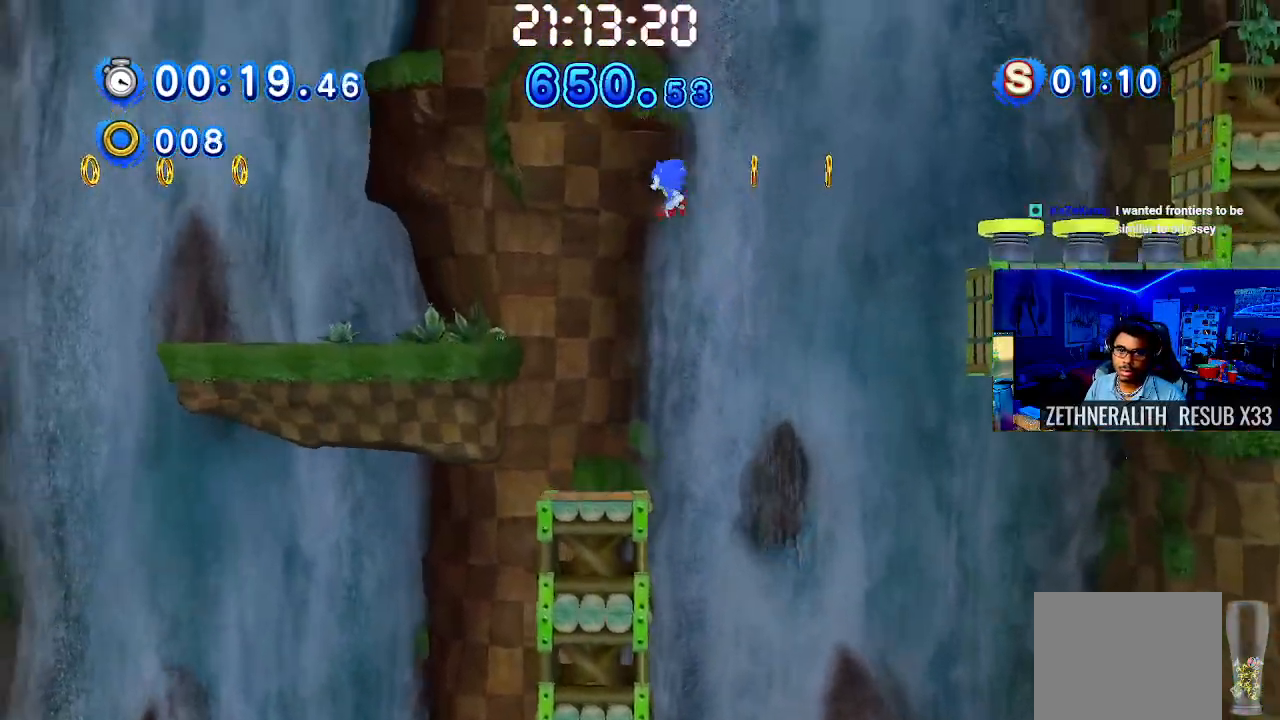
{"buttons": [], "left_stick": "left", "right_stick": "center", "events": [[33, "left_stick", "center"], [67, "CROSS", "down"], [133, "CROSS", "up"], [233, "left_stick", "right"], [350, "left_stick", "left"]]}
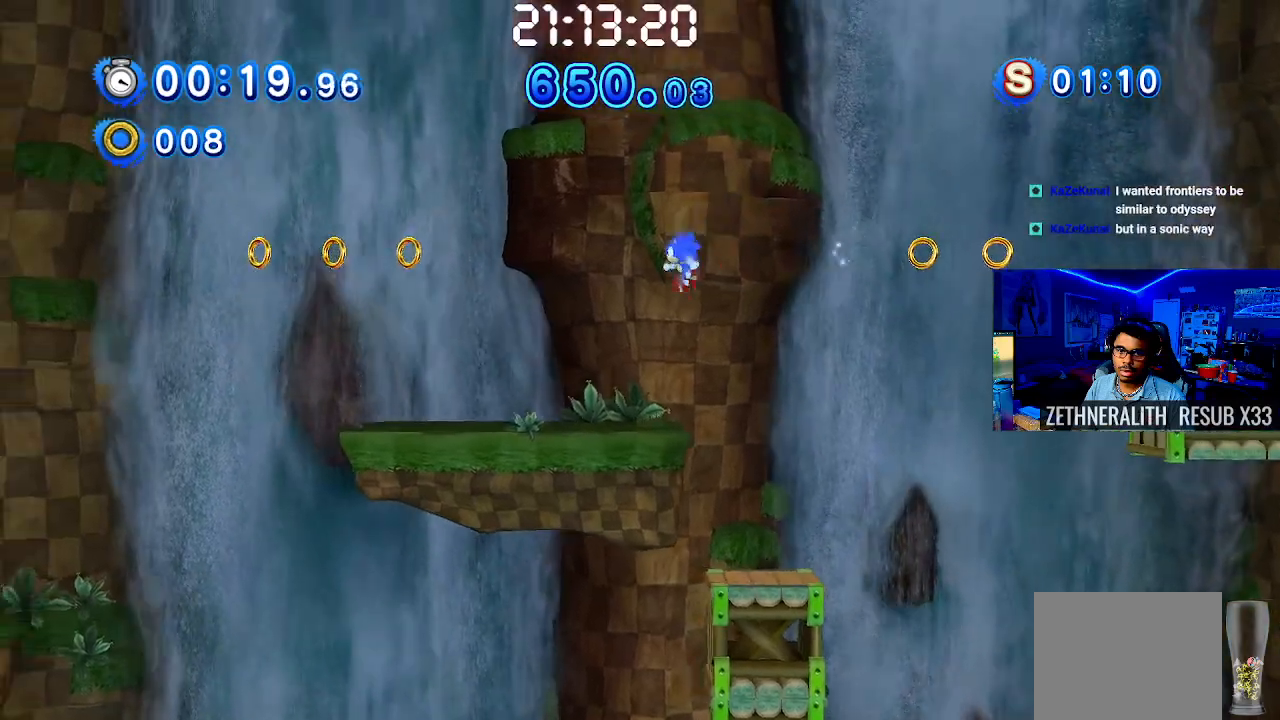
{"buttons": [], "left_stick": "right", "right_stick": "center", "events": [[317, "left_stick", "center"], [417, "left_stick", "right"]]}
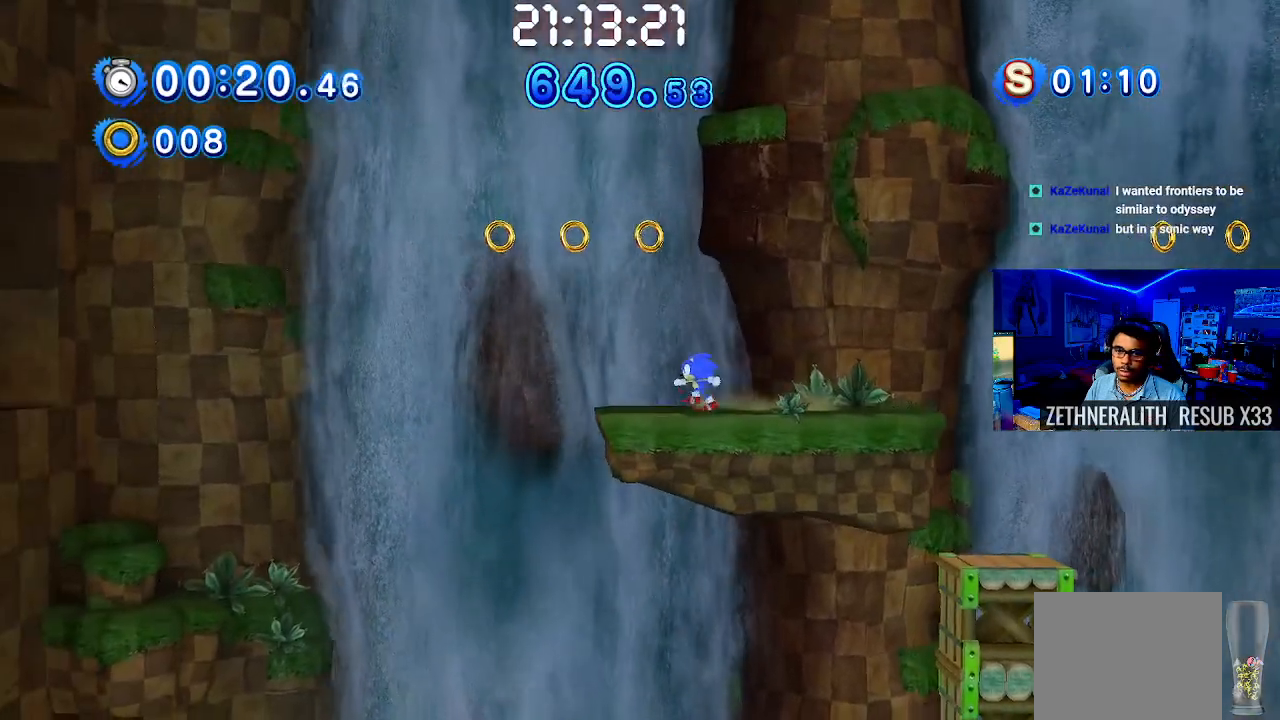
{"buttons": [], "left_stick": "right", "right_stick": "center", "events": []}
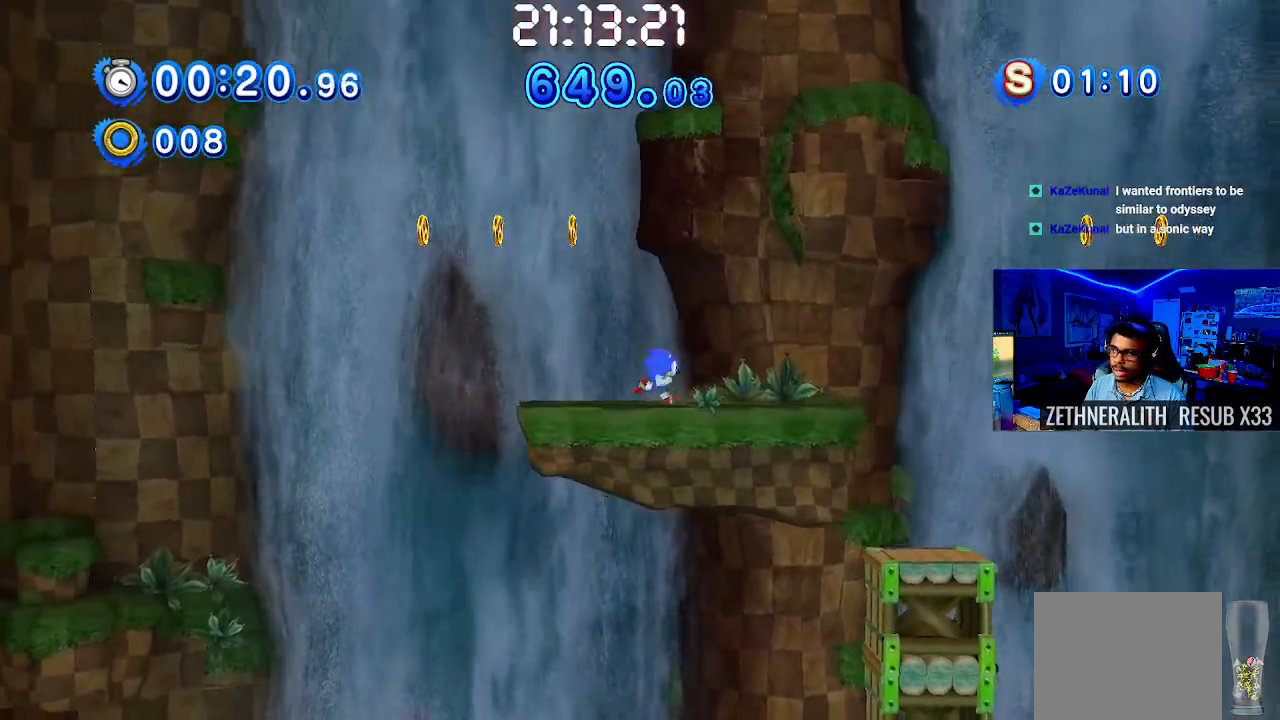
{"buttons": ["CROSS"], "left_stick": "right", "right_stick": "center", "events": [[400, "CROSS", "down"]]}
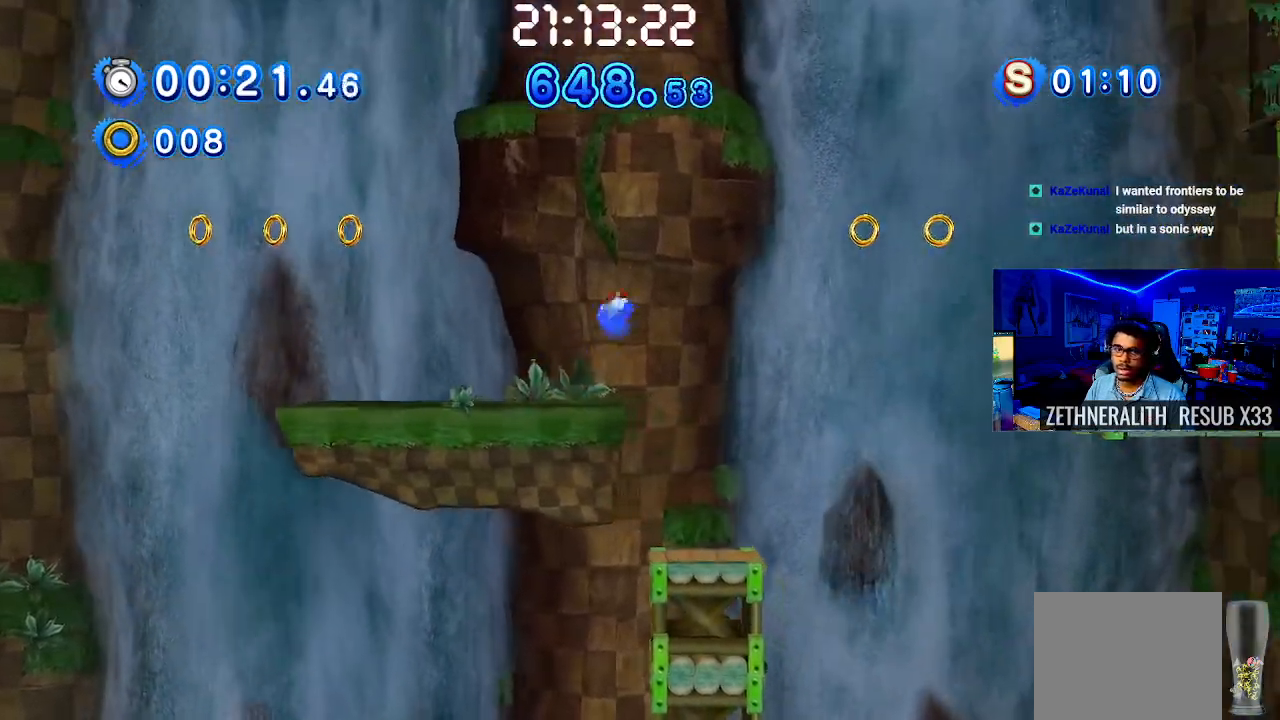
{"buttons": ["CROSS", "SQUARE"], "left_stick": "right", "right_stick": "center", "events": [[467, "SQUARE", "down"]]}
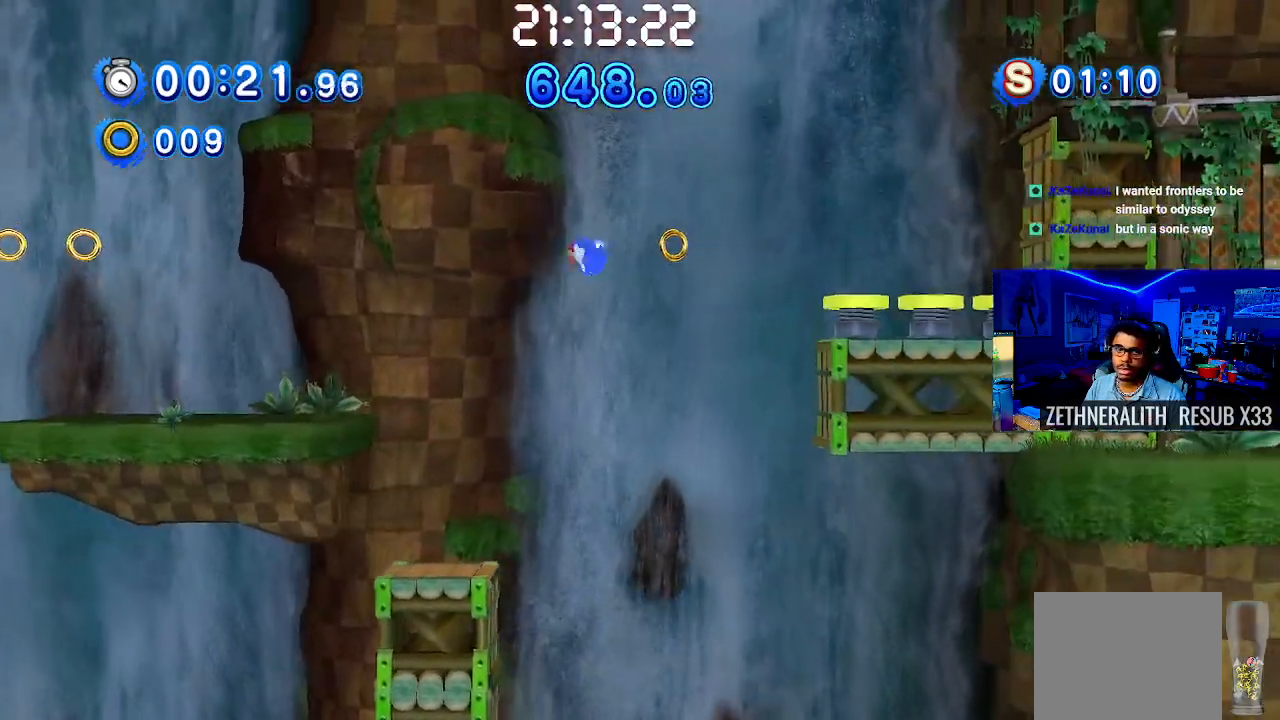
{"buttons": [], "left_stick": "center", "right_stick": "center", "events": [[183, "CROSS", "up"], [183, "SQUARE", "up"], [317, "START", "down"], [367, "left_stick", "center"], [467, "START", "up"]]}
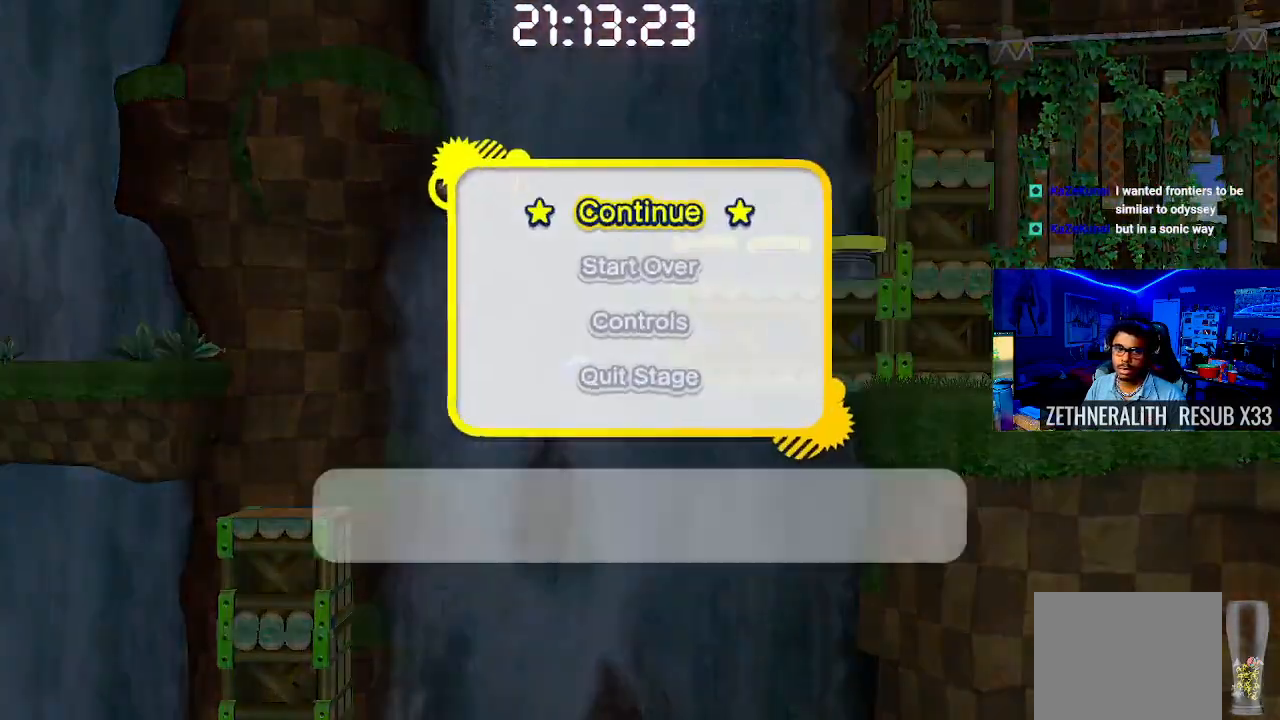
{"buttons": [], "left_stick": "center", "right_stick": "center", "events": [[17, "DPAD_DOWN", "down"], [117, "CROSS", "down"], [133, "DPAD_DOWN", "up"], [250, "CROSS", "up"]]}
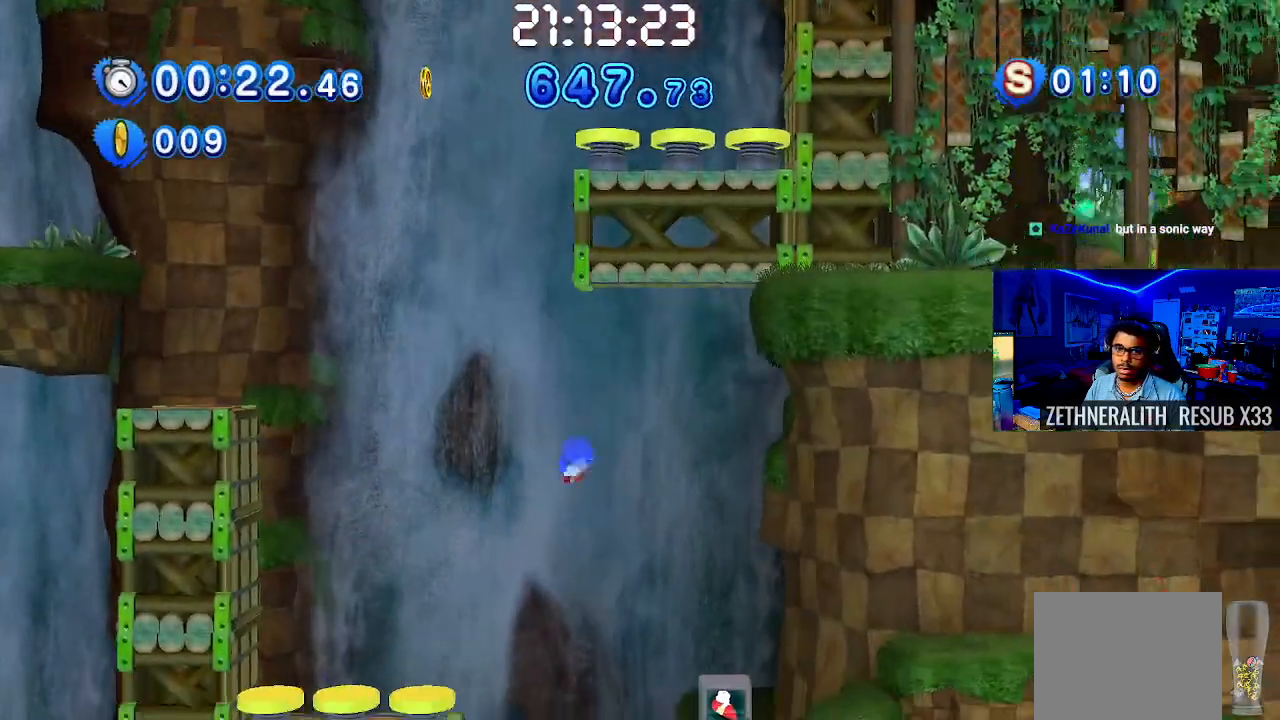
{"buttons": ["DPAD_DOWN"], "left_stick": "center", "right_stick": "center", "events": [[33, "START", "down"], [200, "START", "up"], [400, "DPAD_DOWN", "down"]]}
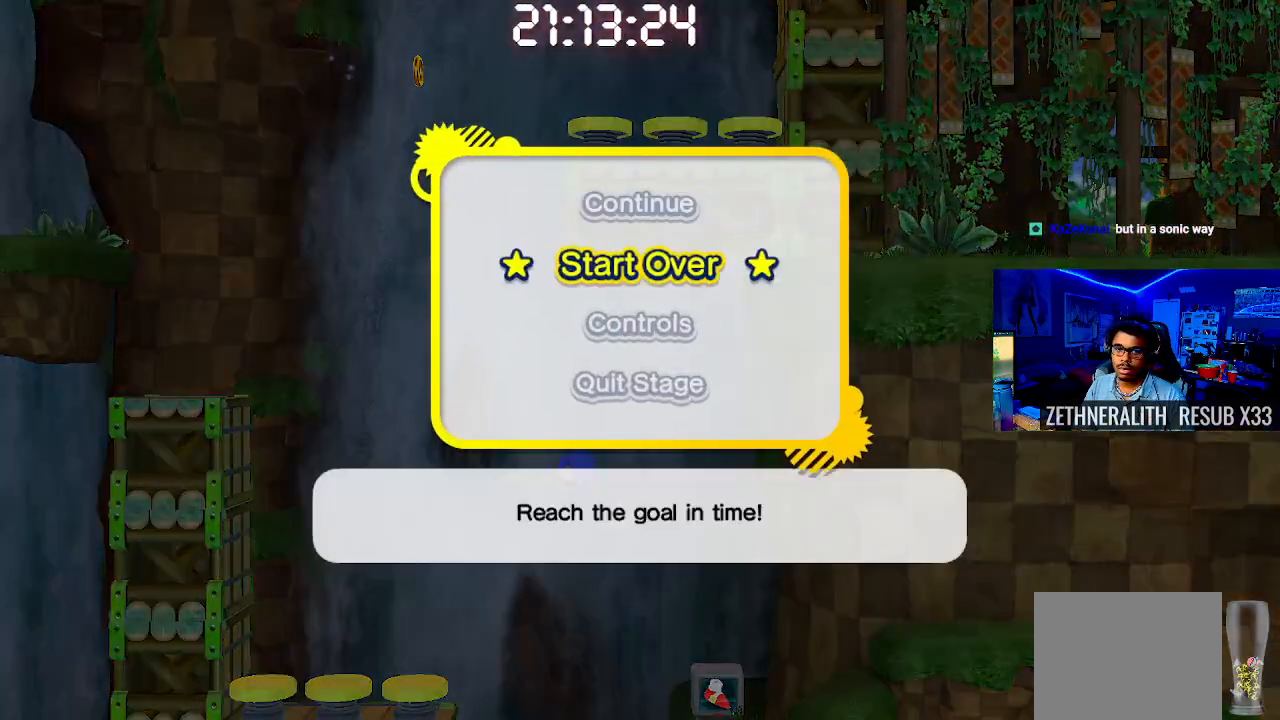
{"buttons": [], "left_stick": "center", "right_stick": "center", "events": [[17, "DPAD_DOWN", "up"], [67, "CROSS", "down"], [200, "CROSS", "up"]]}
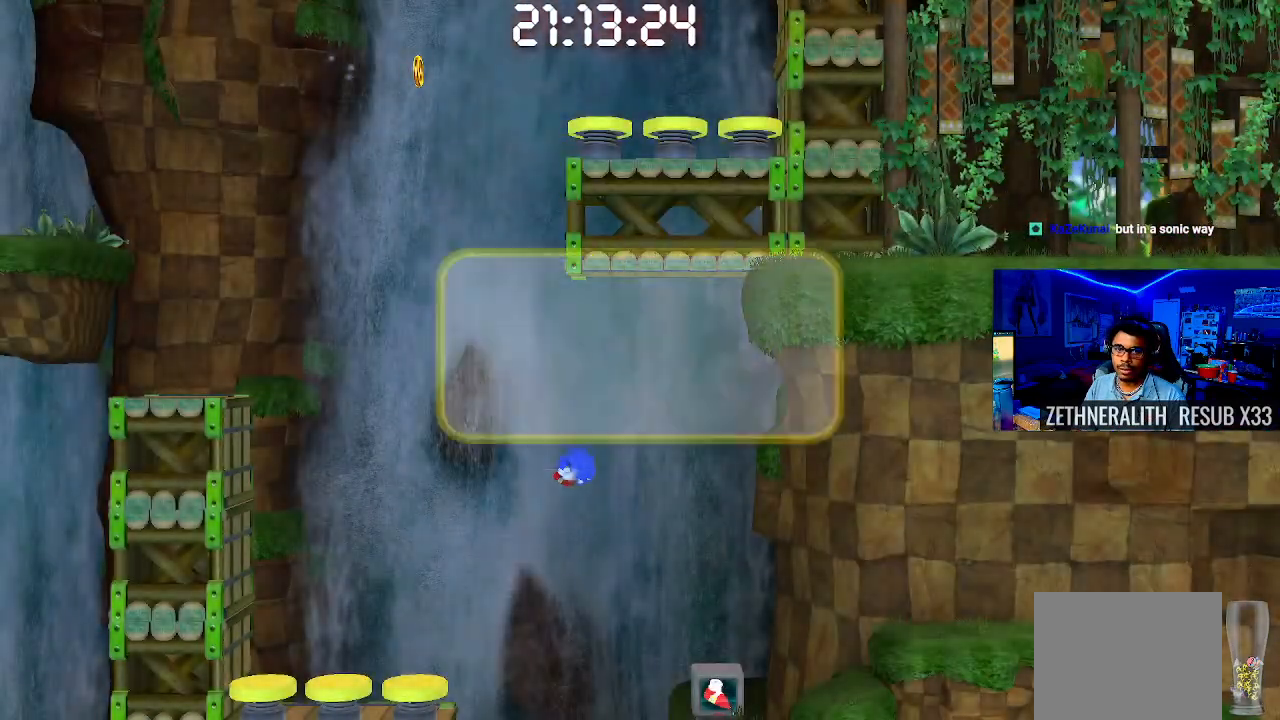
{"buttons": [], "left_stick": "center", "right_stick": "center", "events": []}
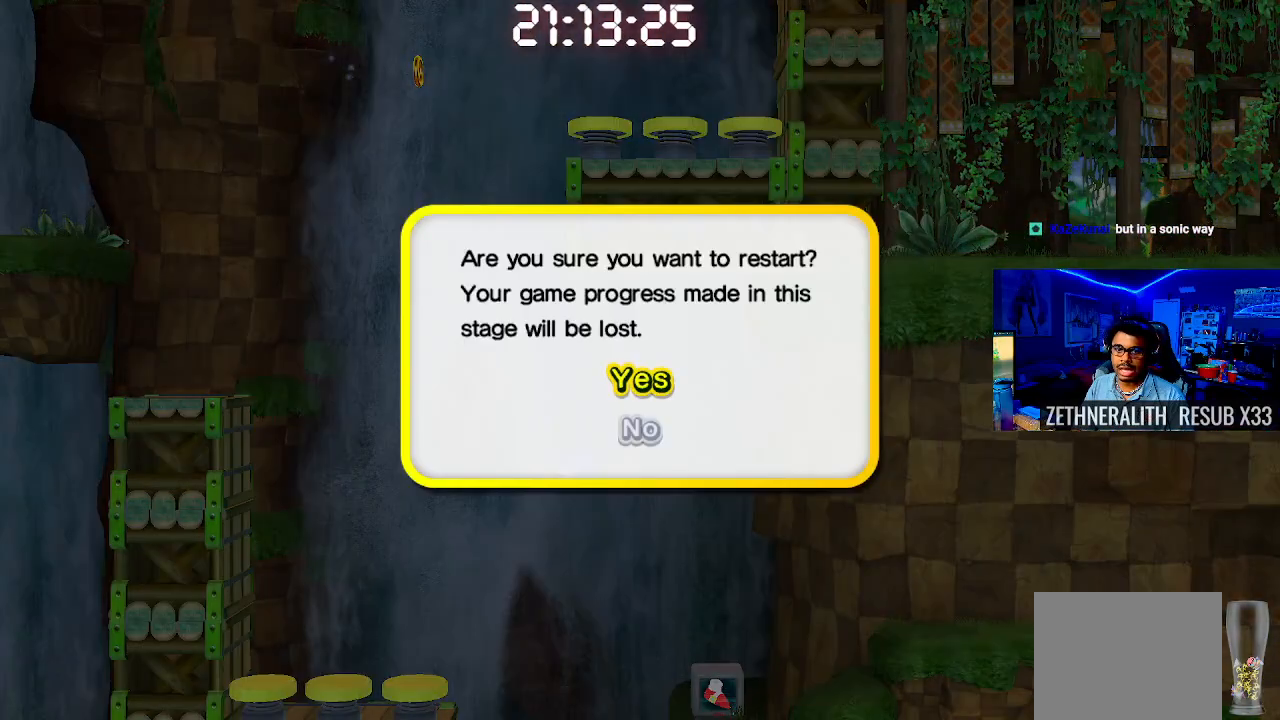
{"buttons": [], "left_stick": "center", "right_stick": "center", "events": [[67, "CROSS", "down"], [200, "CROSS", "up"]]}
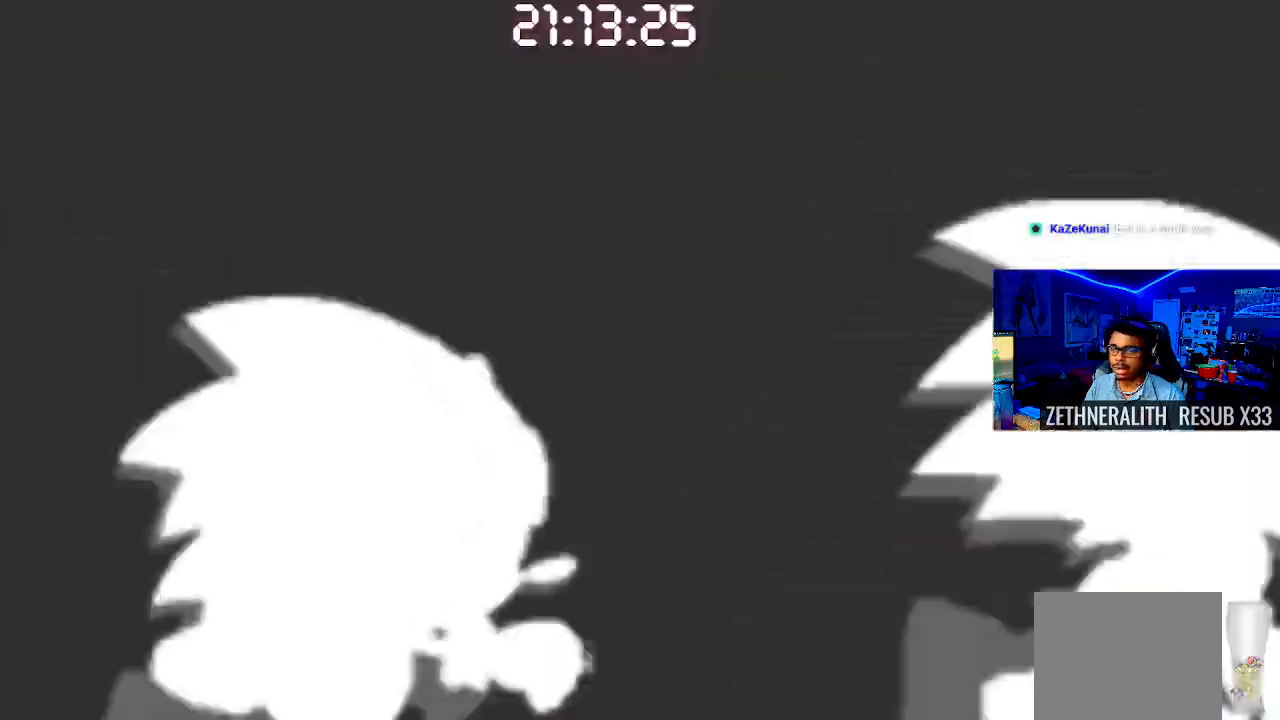
{"buttons": [], "left_stick": "center", "right_stick": "center", "events": []}
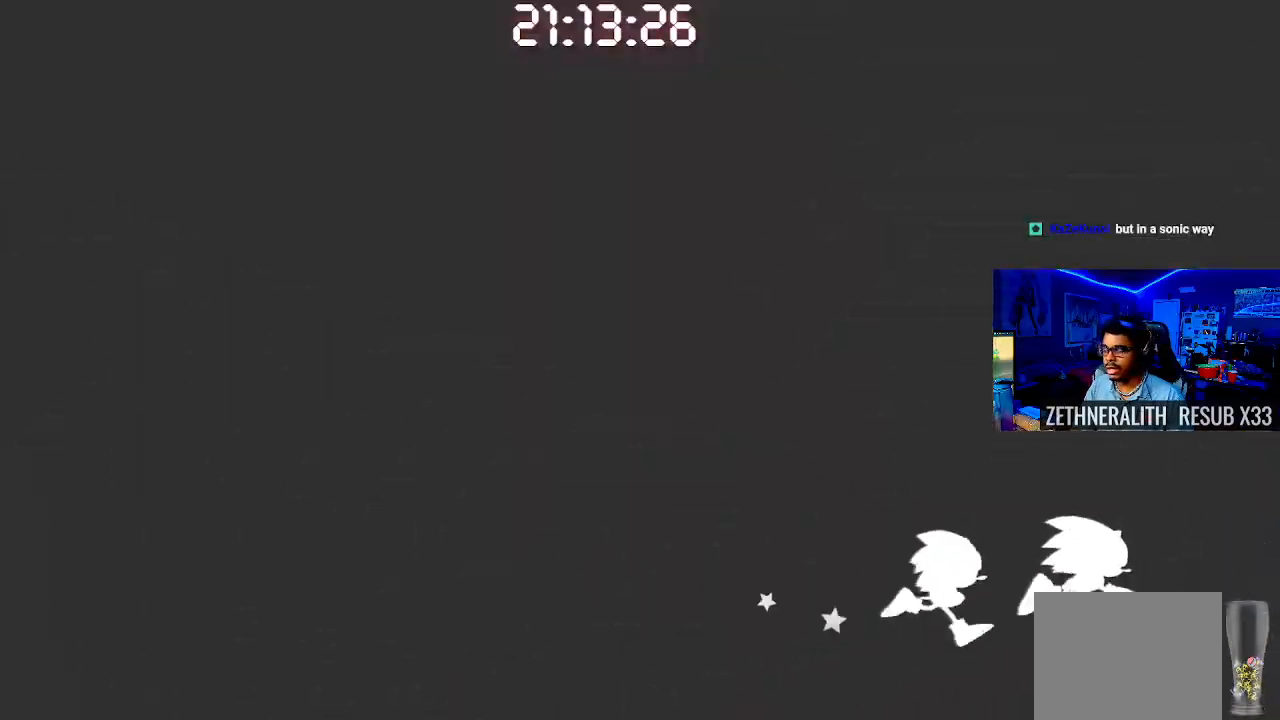
{"buttons": [], "left_stick": "center", "right_stick": "center", "events": []}
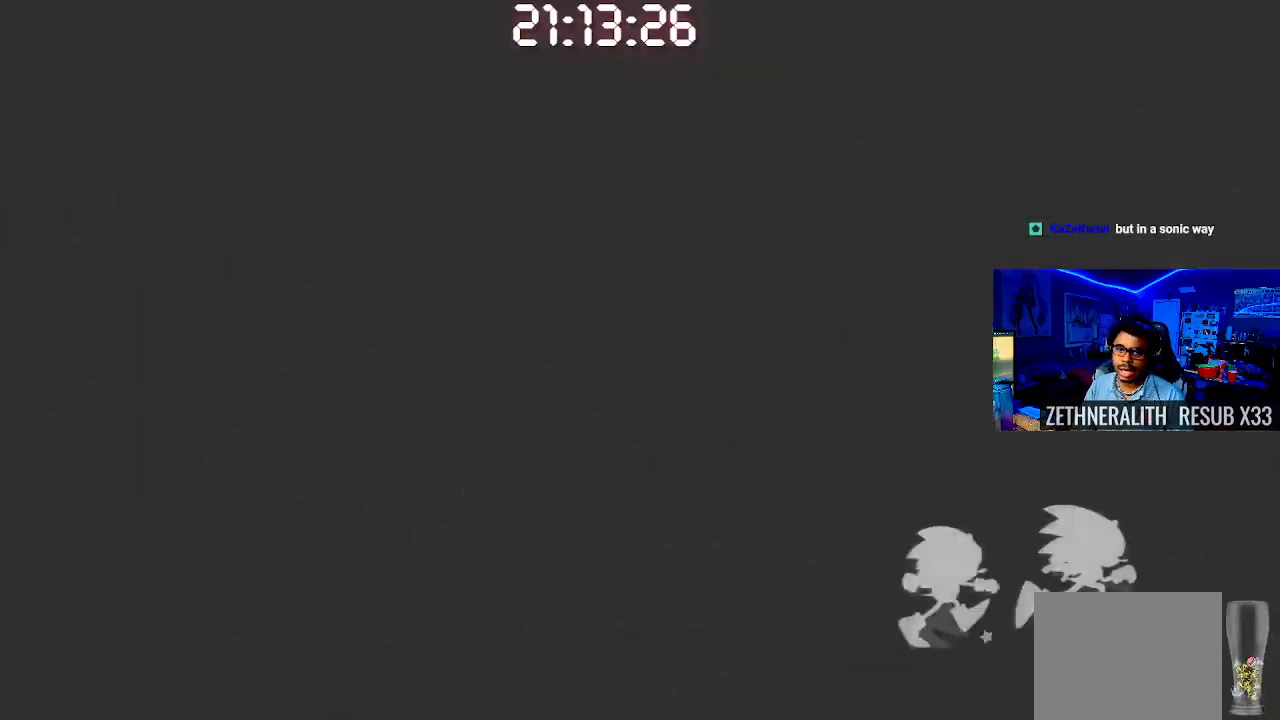
{"buttons": [], "left_stick": "center", "right_stick": "center", "events": []}
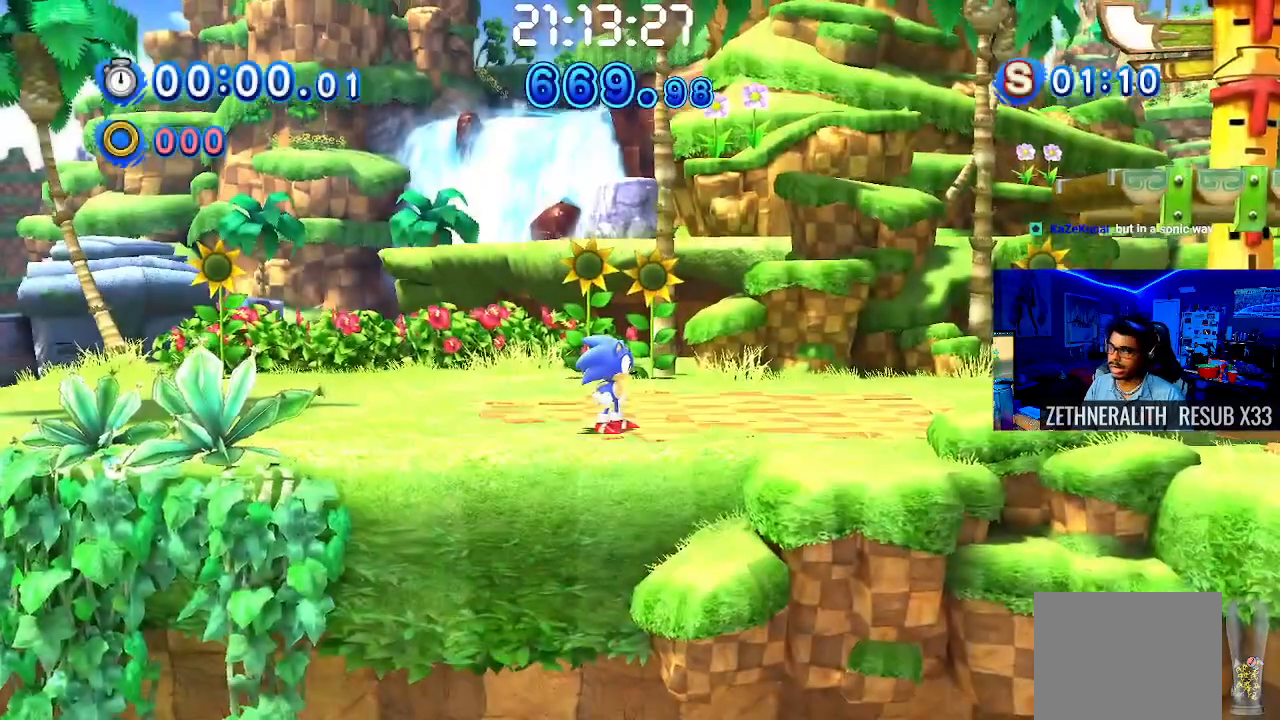
{"buttons": ["SQUARE"], "left_stick": "right", "right_stick": "center", "events": [[183, "left_stick", "right"], [250, "SQUARE", "down"]]}
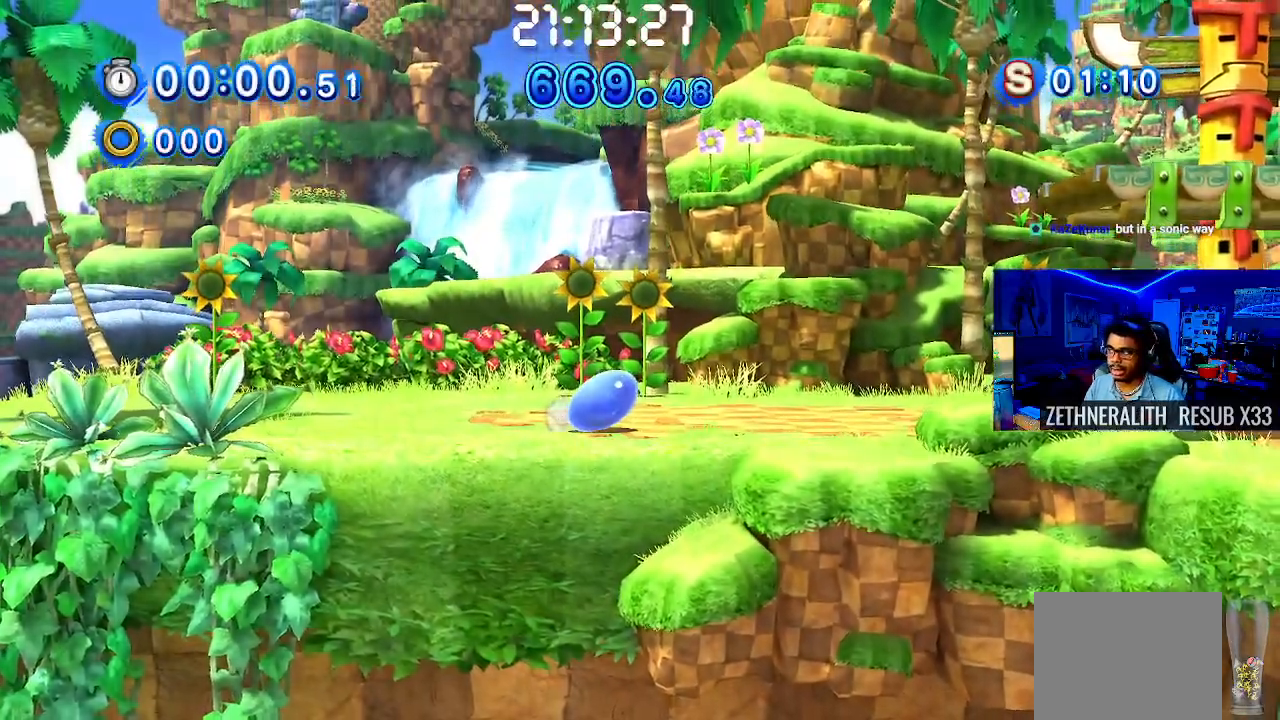
{"buttons": [], "left_stick": "right", "right_stick": "center", "events": [[500, "SQUARE", "up"]]}
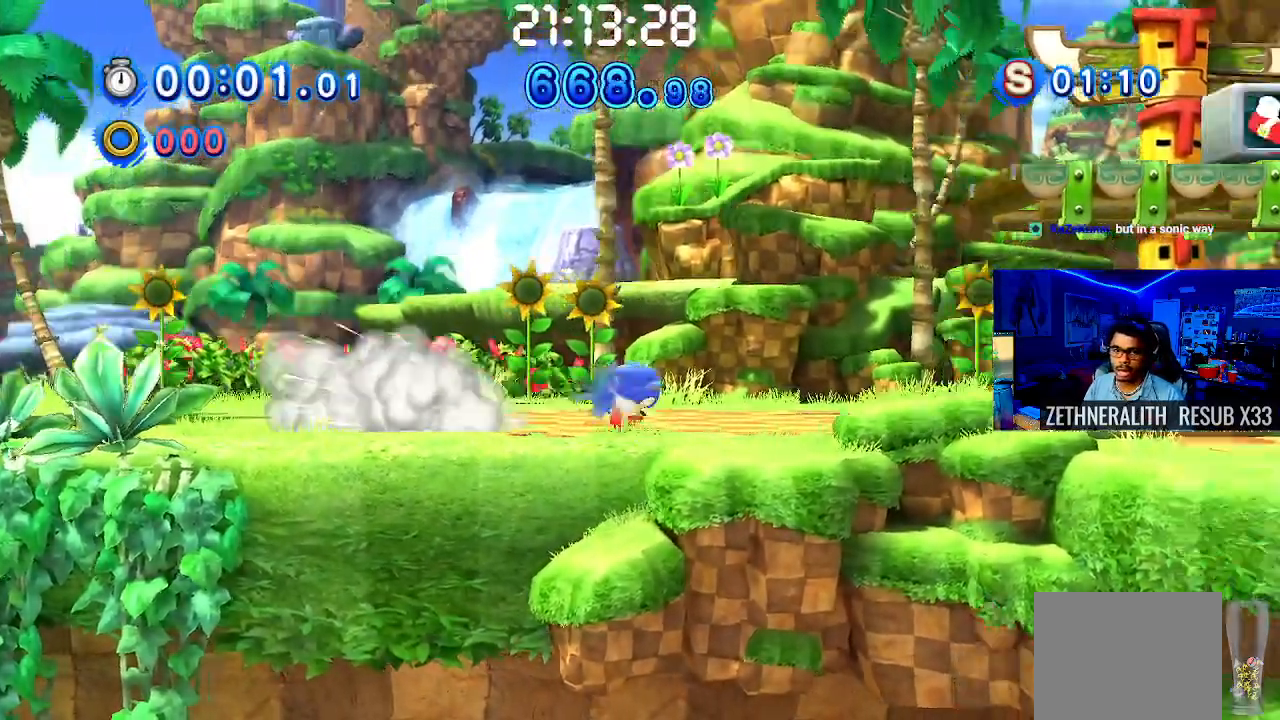
{"buttons": [], "left_stick": "right", "right_stick": "center", "events": []}
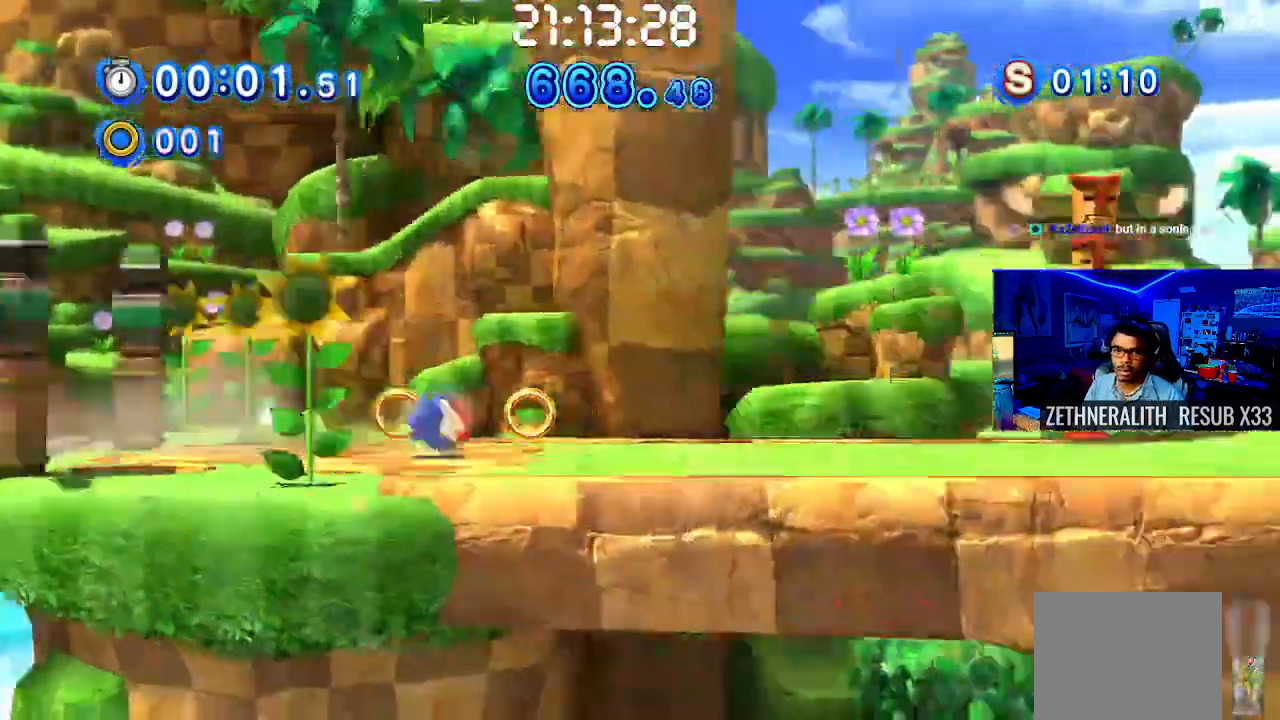
{"buttons": [], "left_stick": "right", "right_stick": "center", "events": []}
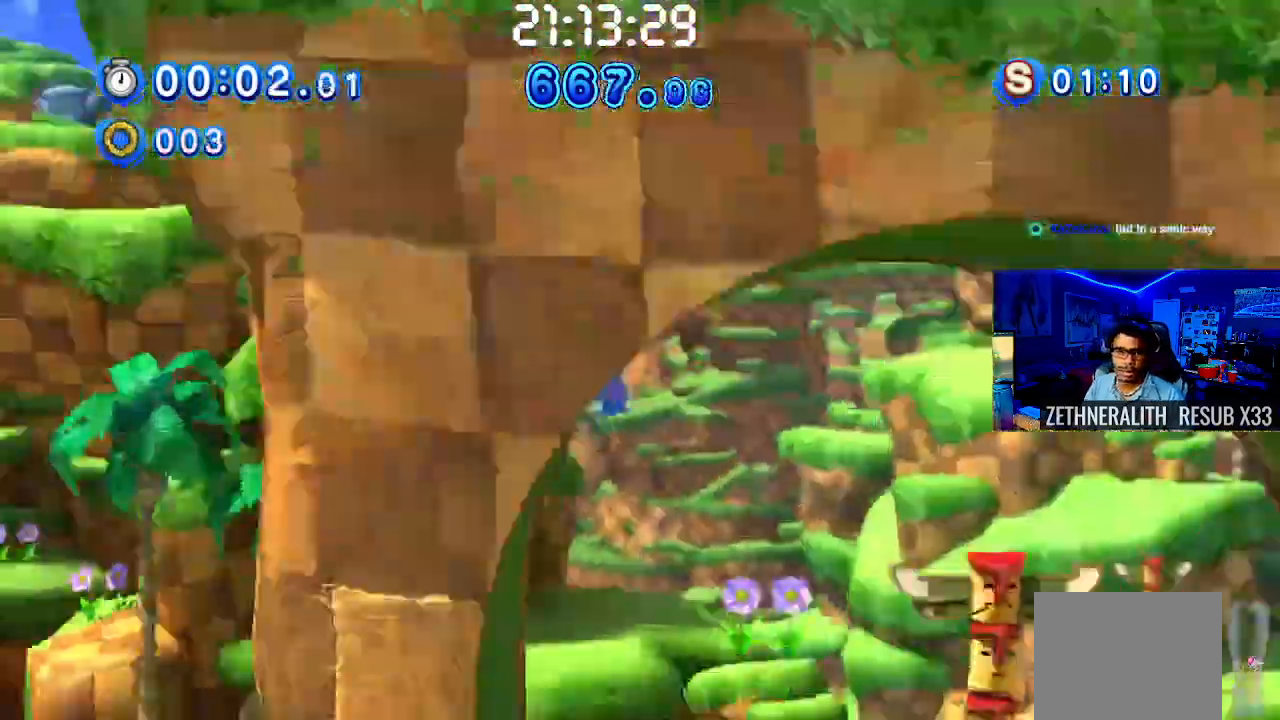
{"buttons": [], "left_stick": "right", "right_stick": "center", "events": []}
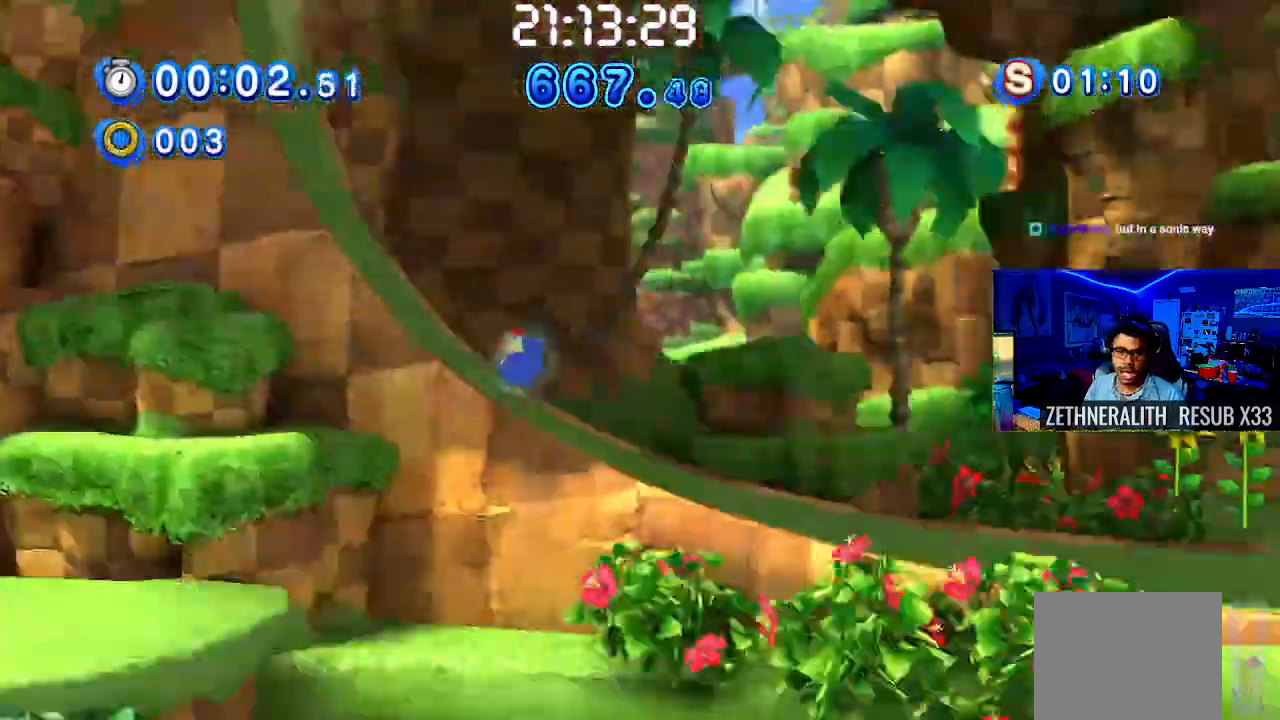
{"buttons": [], "left_stick": "right", "right_stick": "center", "events": []}
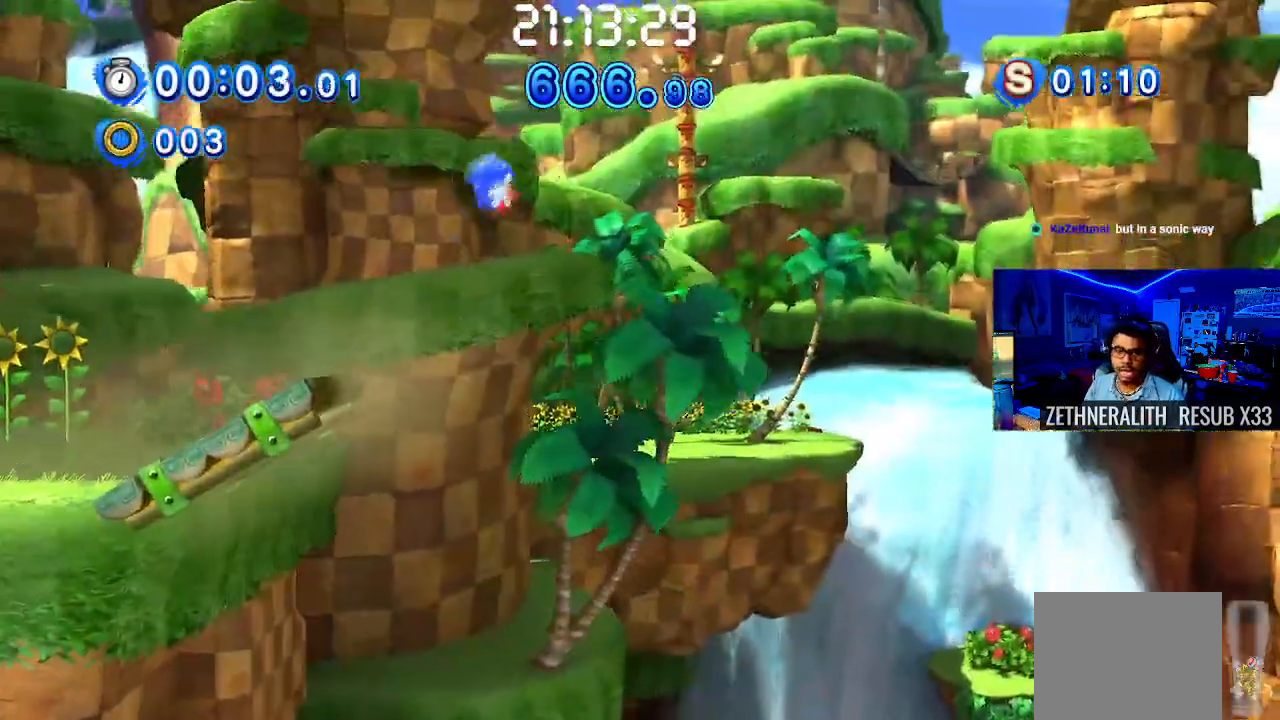
{"buttons": [], "left_stick": "right", "right_stick": "center", "events": []}
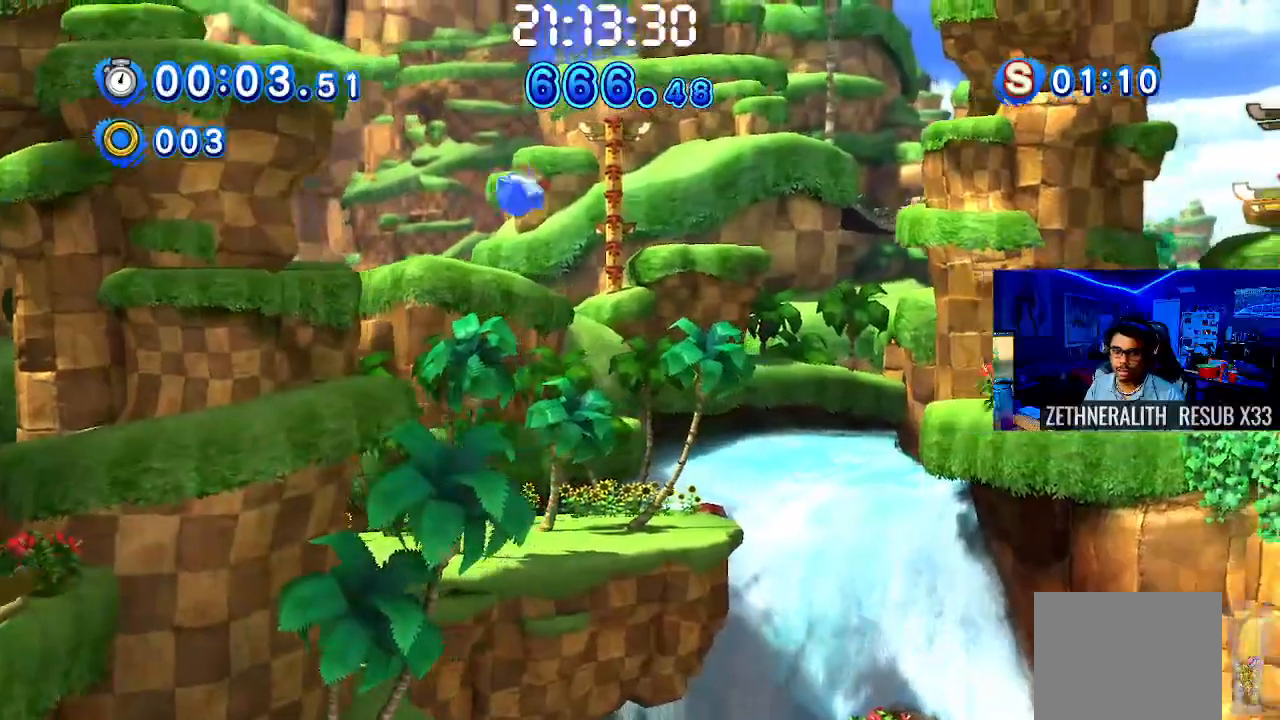
{"buttons": [], "left_stick": "right", "right_stick": "center", "events": []}
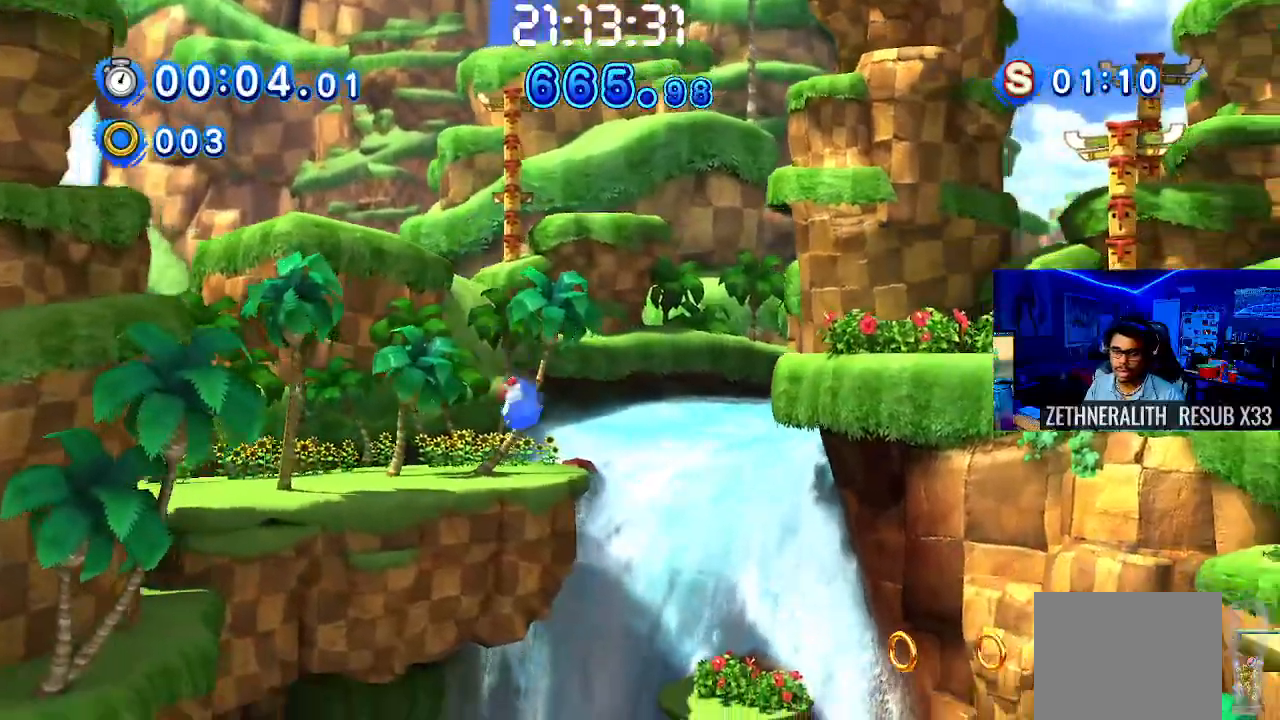
{"buttons": ["SQUARE"], "left_stick": "right", "right_stick": "center", "events": [[367, "SQUARE", "down"]]}